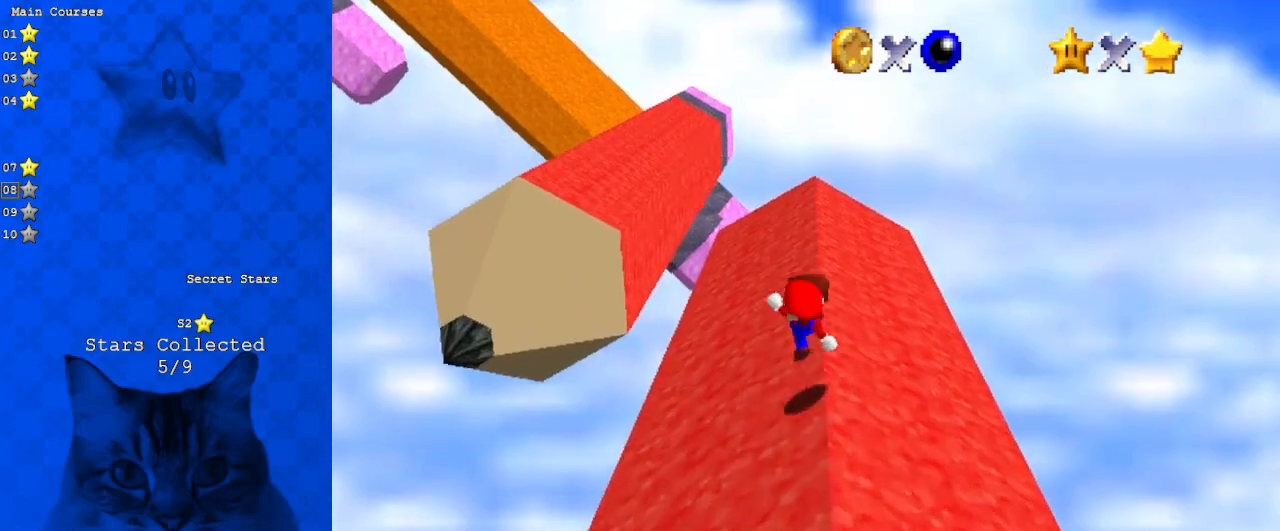
Gameplay with keyboard; each line is a JSON object with the keys held at the frame after it. "events" lists presses ("down") and releases ("up") of "a", "c", "ctrl", "d", "down", "left", "return", "right", "s", "shift", "up", "w", "x" and "y" between this image and that frame as [ms after this image, input, new state], when the widget could be followed in between. No other keys are recorded. Mouse input is not recorded.
{"keys": ["shift", "up"], "events": [[167, "ctrl", "up"]]}
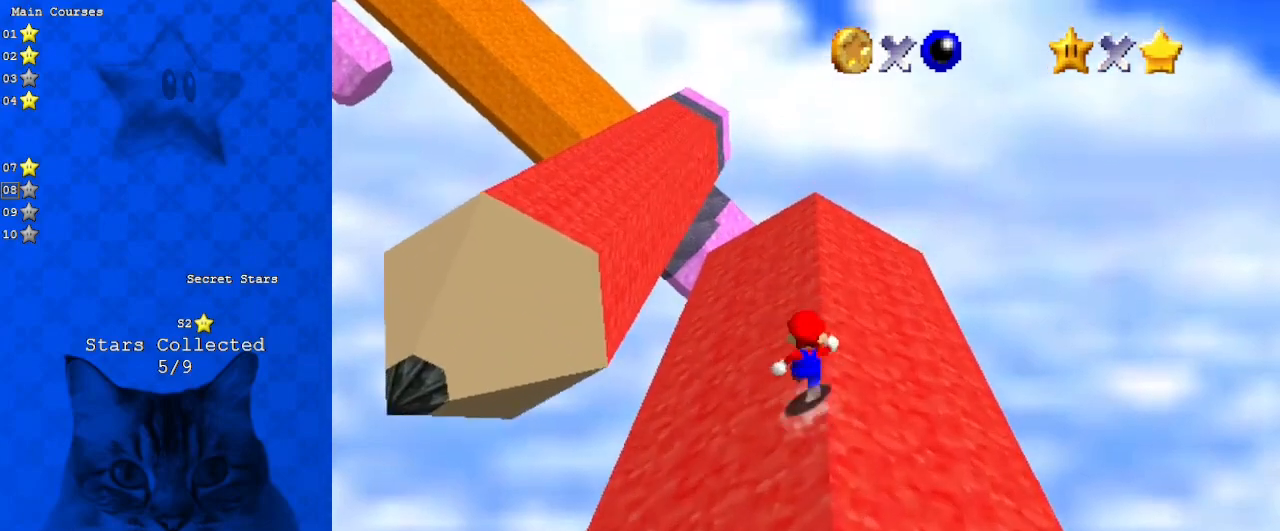
{"keys": ["shift", "up"], "events": [[67, "ctrl", "down"], [233, "ctrl", "up"]]}
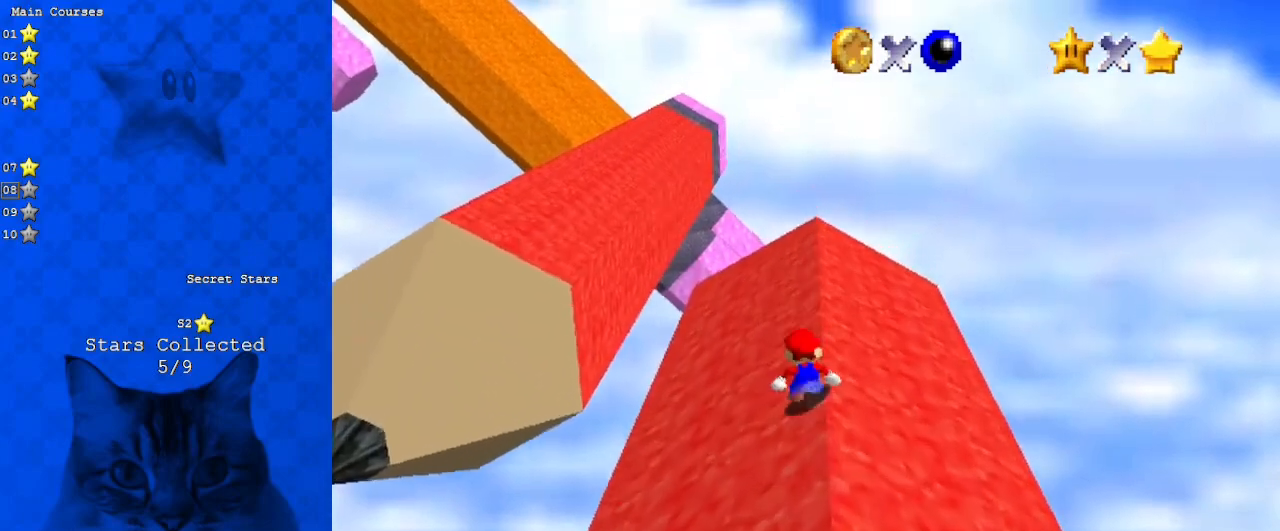
{"keys": ["shift", "up"], "events": [[100, "ctrl", "down"], [300, "ctrl", "up"]]}
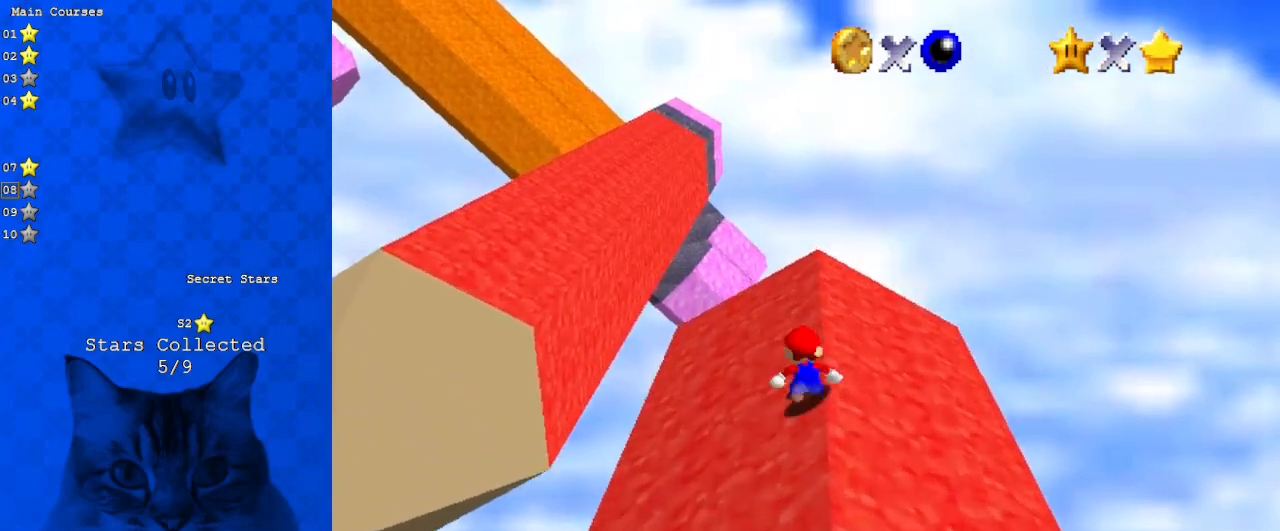
{"keys": ["up"], "events": [[133, "ctrl", "down"], [367, "ctrl", "up"], [367, "shift", "up"]]}
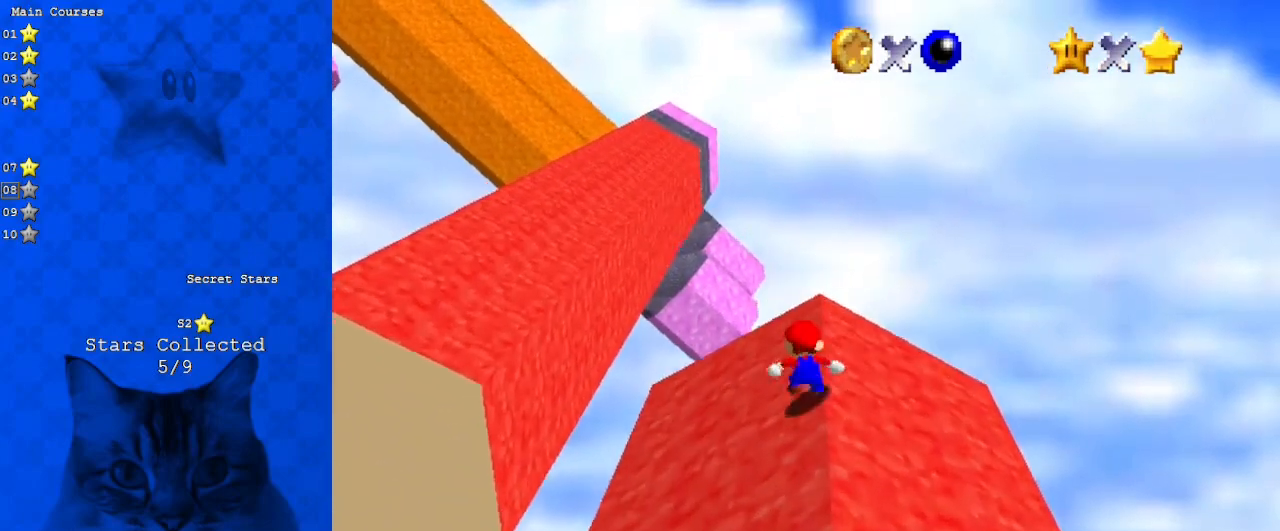
{"keys": ["left", "up"], "events": [[133, "left", "down"]]}
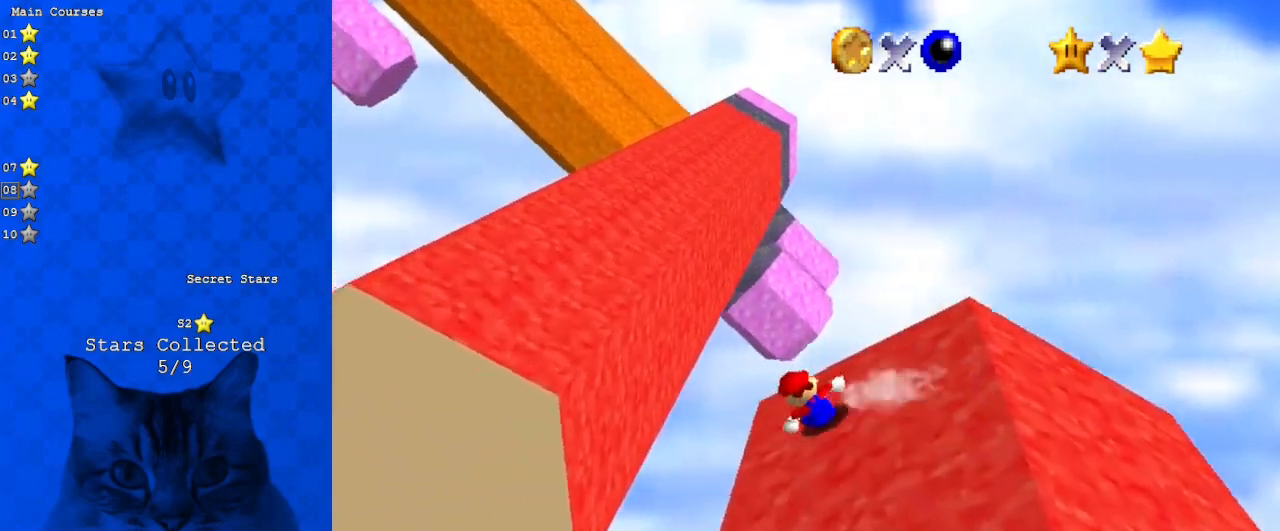
{"keys": ["shift", "up"], "events": [[100, "shift", "down"], [367, "left", "up"]]}
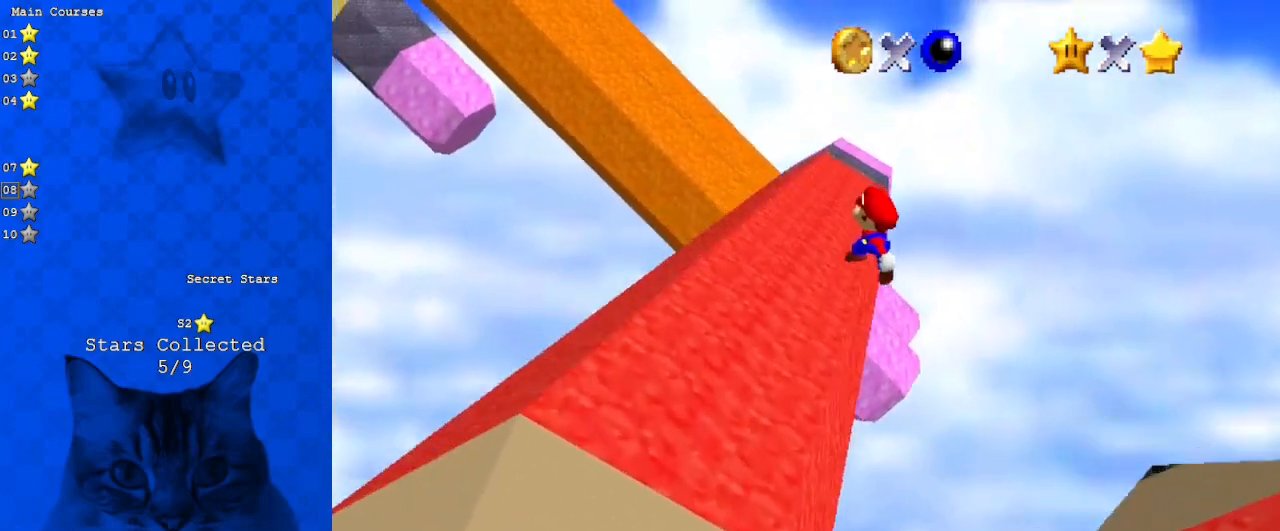
{"keys": ["left", "shift", "up"], "events": [[333, "left", "down"]]}
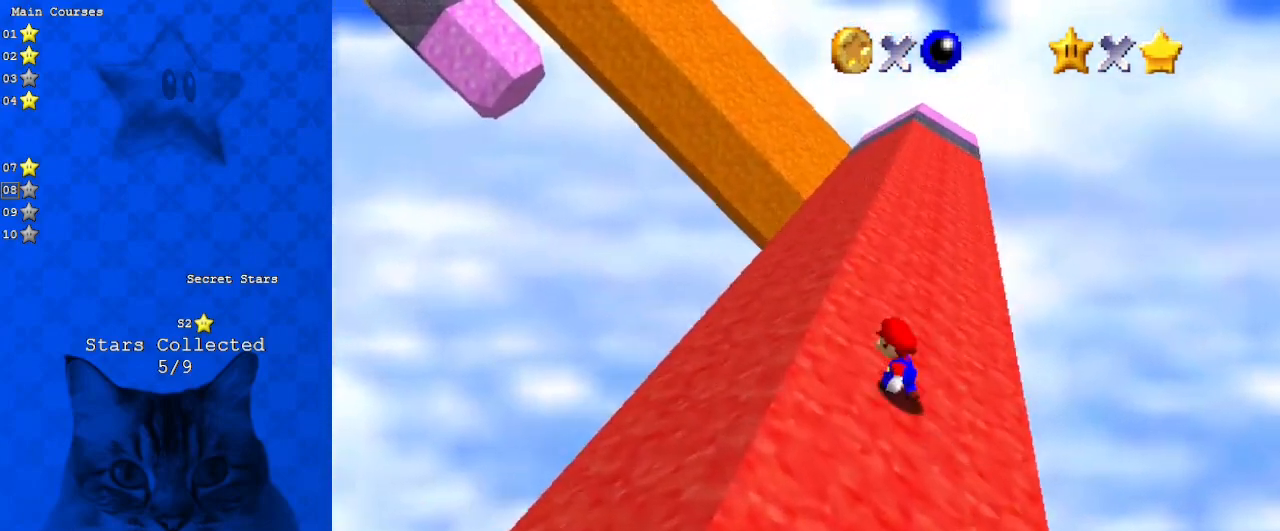
{"keys": ["shift", "up"], "events": [[133, "left", "up"]]}
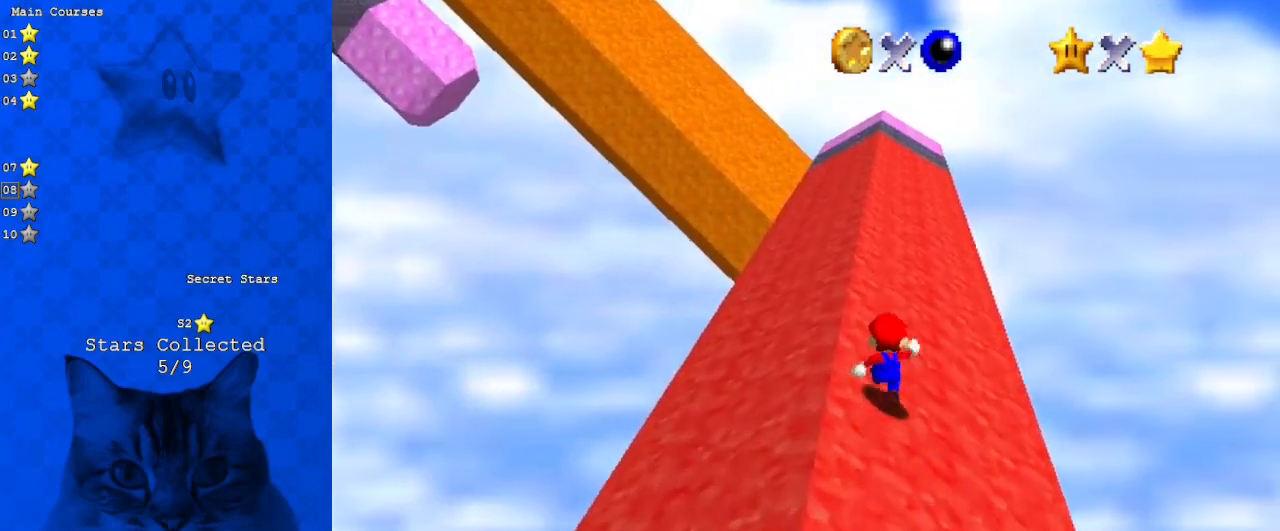
{"keys": ["shift", "up"], "events": [[100, "ctrl", "down"], [333, "ctrl", "up"], [333, "left", "down"], [400, "left", "up"]]}
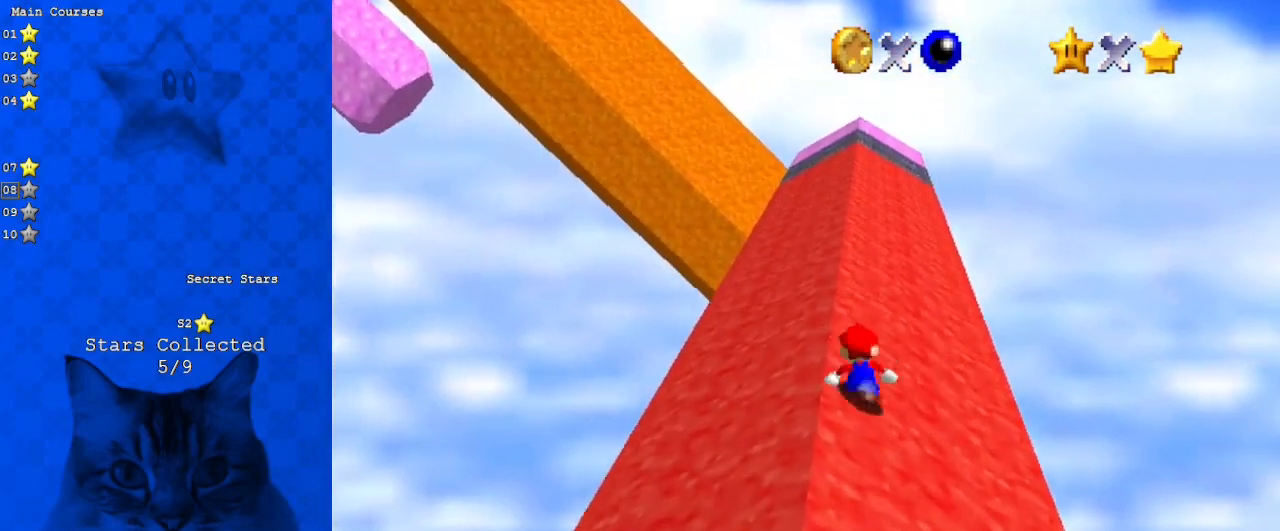
{"keys": ["shift", "up"], "events": [[200, "ctrl", "down"], [367, "ctrl", "up"], [367, "left", "down"], [467, "left", "up"]]}
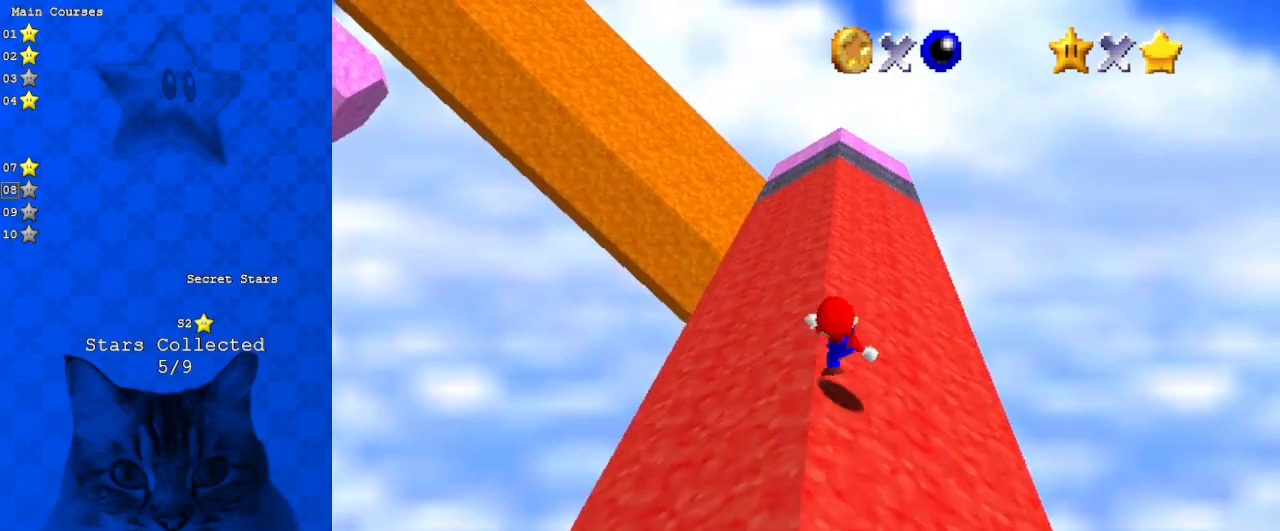
{"keys": ["left", "shift", "up"], "events": [[267, "ctrl", "down"], [433, "left", "down"], [500, "ctrl", "up"]]}
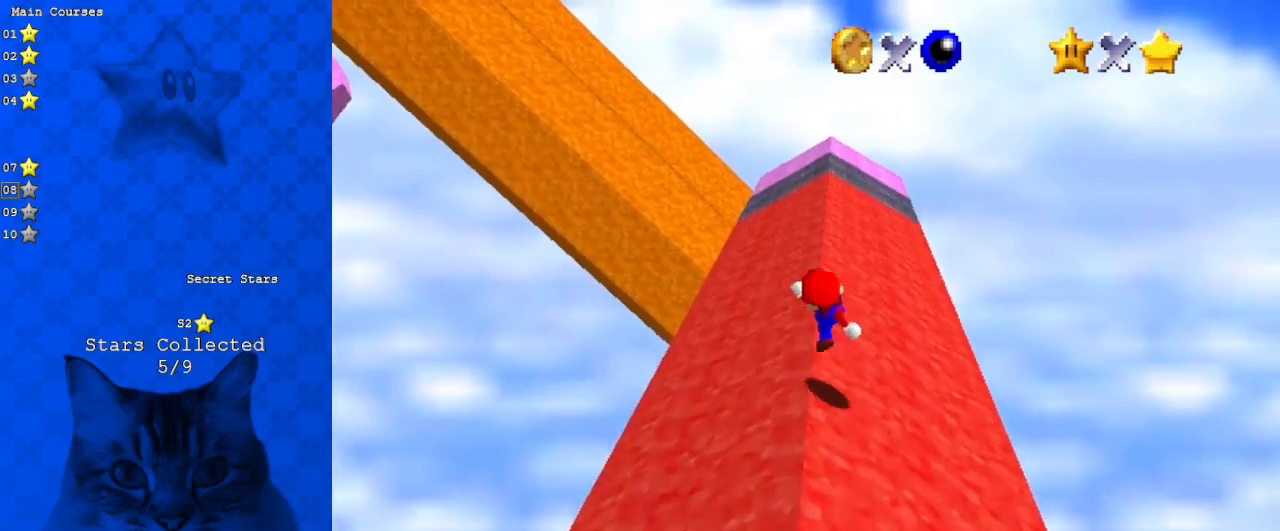
{"keys": ["ctrl", "shift", "up"], "events": [[100, "left", "up"], [367, "ctrl", "down"]]}
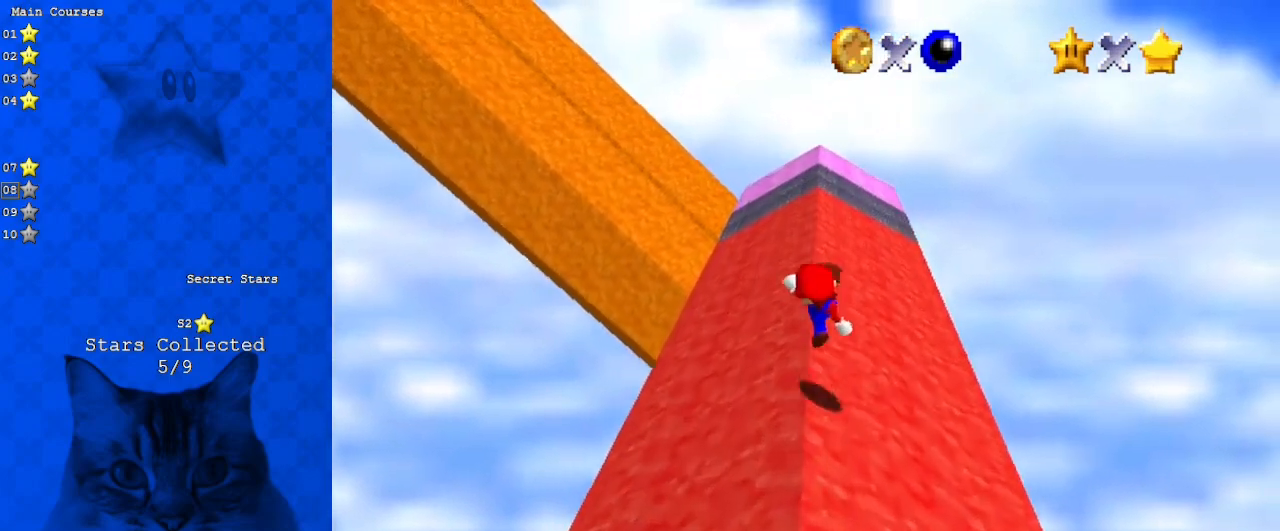
{"keys": ["ctrl", "shift", "up"], "events": [[67, "ctrl", "up"], [433, "ctrl", "down"]]}
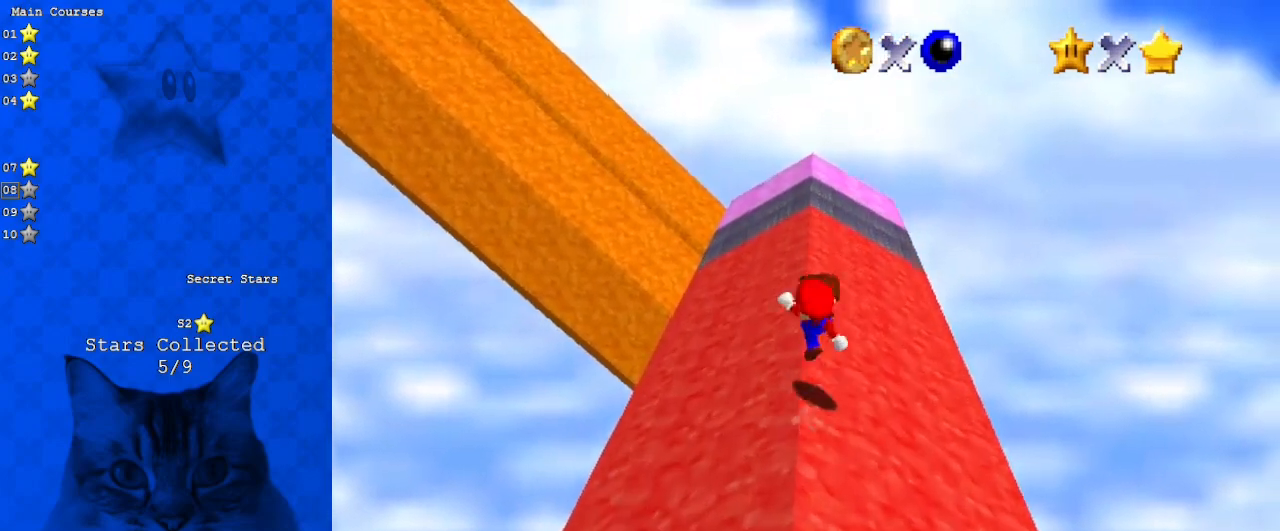
{"keys": ["shift", "up"], "events": [[167, "ctrl", "up"]]}
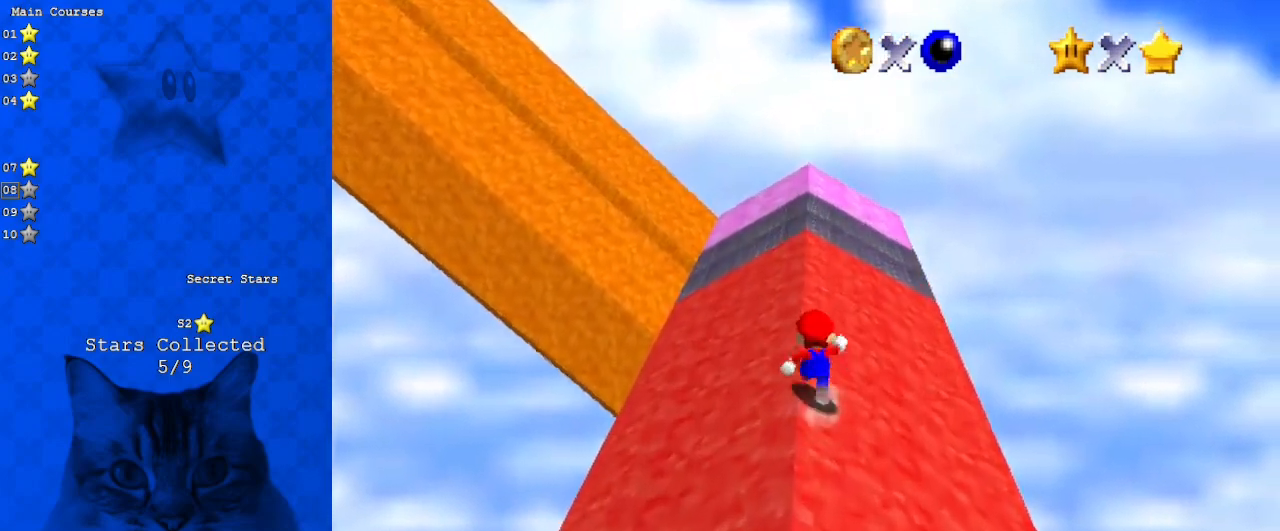
{"keys": ["shift", "up"], "events": [[33, "ctrl", "down"], [200, "left", "down"], [267, "ctrl", "up"], [367, "left", "up"]]}
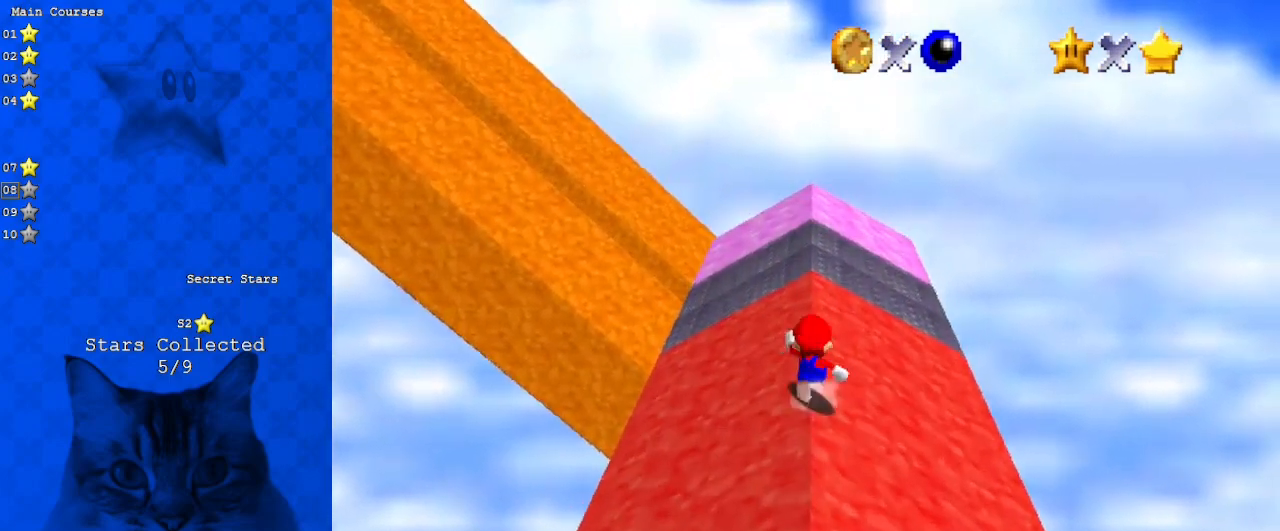
{"keys": ["shift", "up"], "events": [[200, "ctrl", "down"], [333, "ctrl", "up"], [333, "left", "down"], [433, "left", "up"]]}
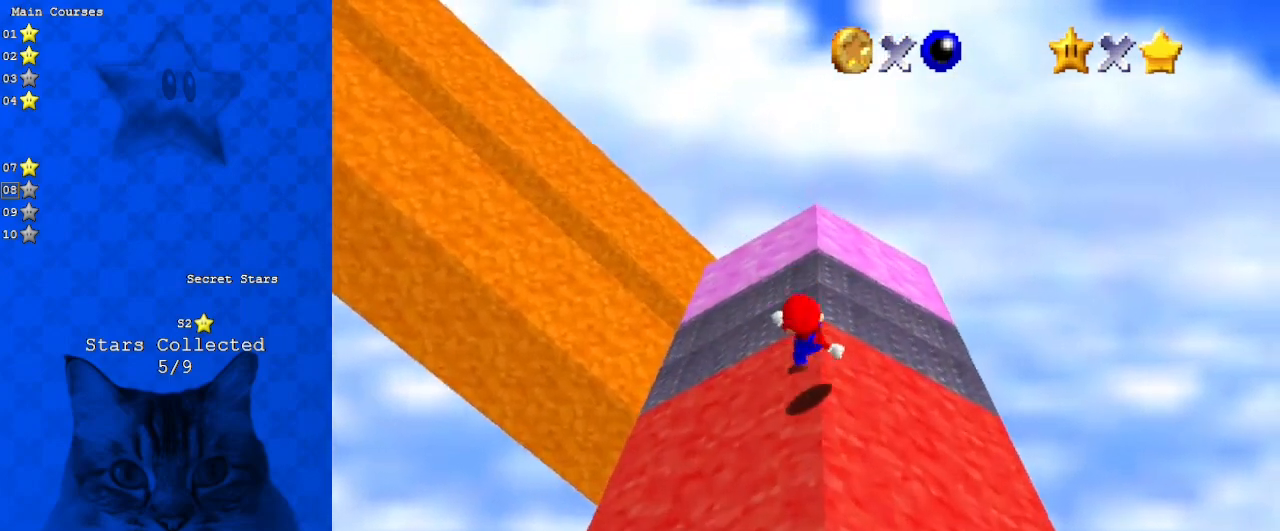
{"keys": ["up"], "events": [[300, "ctrl", "down"], [467, "ctrl", "up"], [467, "shift", "up"]]}
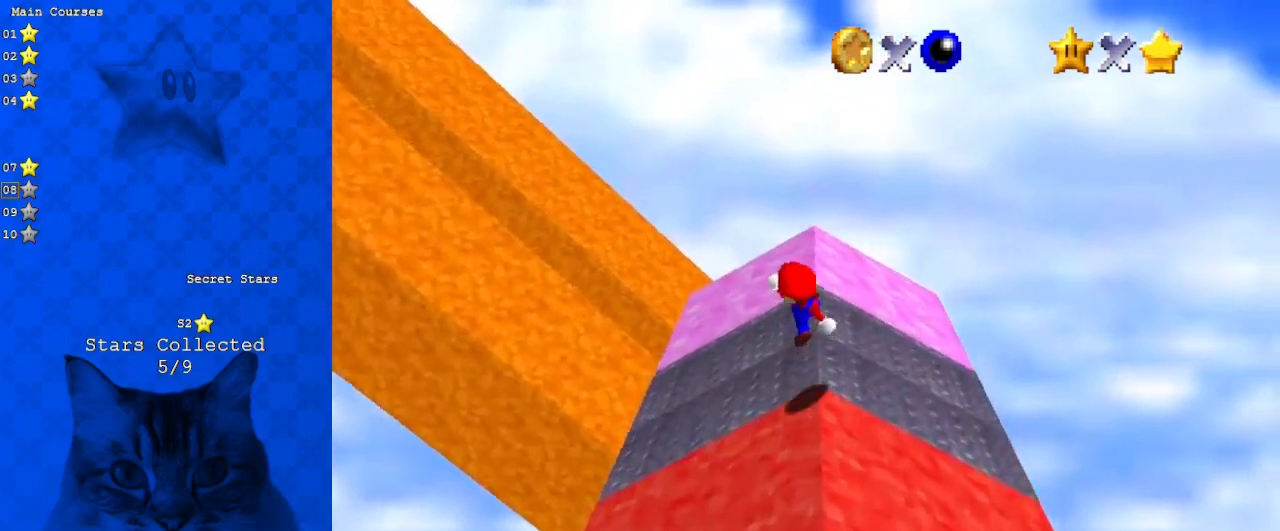
{"keys": ["up"], "events": [[100, "c", "down"], [167, "s", "down"], [167, "up", "up"], [267, "c", "up"], [267, "s", "up"], [433, "up", "down"]]}
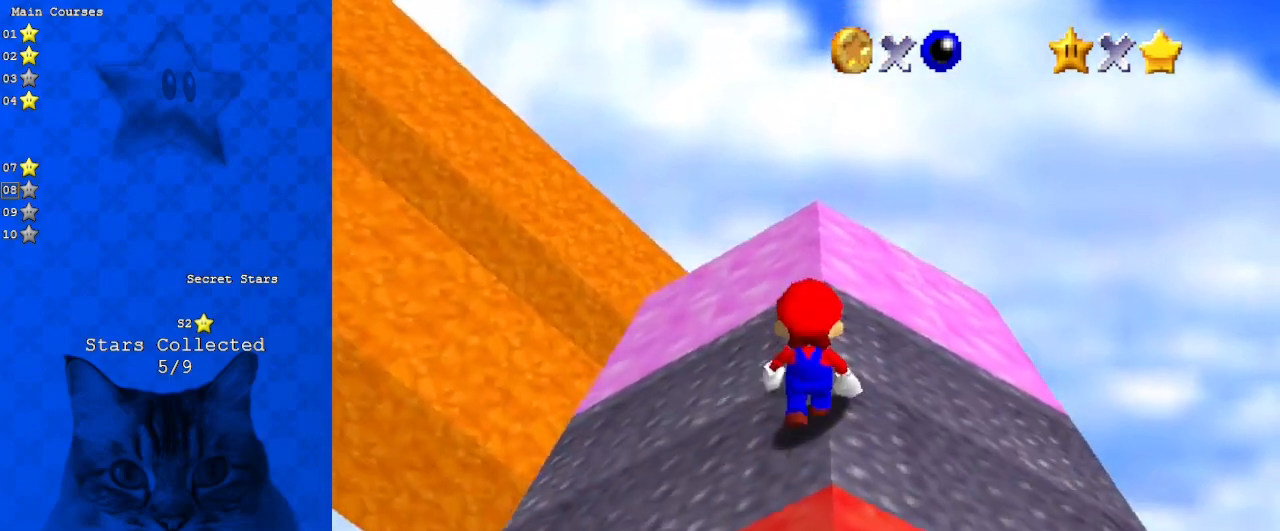
{"keys": [], "events": [[33, "up", "up"], [367, "left", "down"], [467, "left", "up"]]}
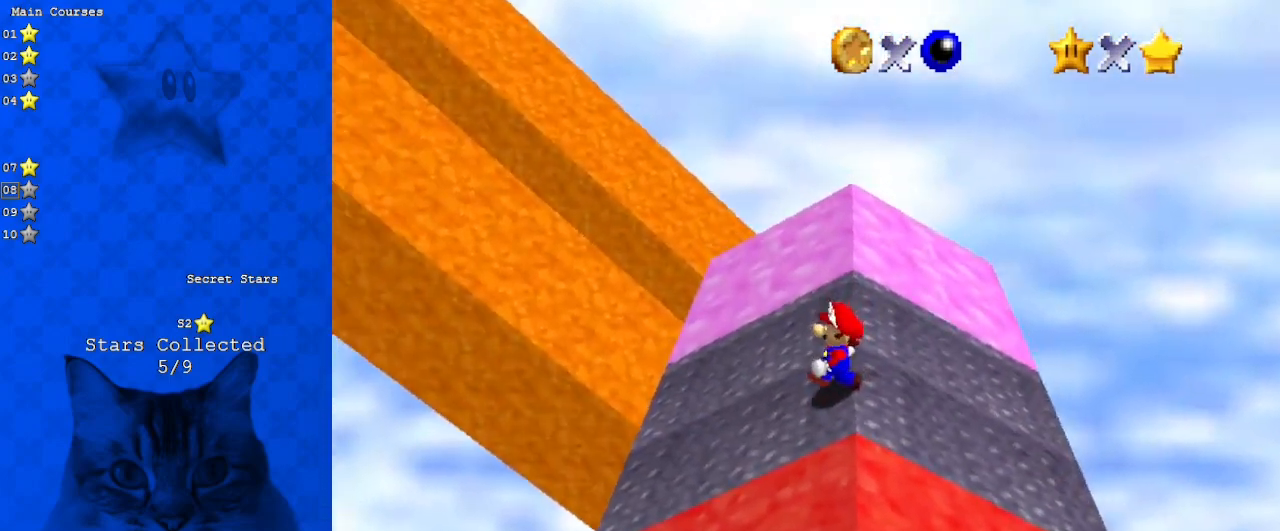
{"keys": [], "events": [[33, "shift", "down"], [100, "right", "down"], [133, "down", "down"], [200, "shift", "up"], [333, "down", "up"], [367, "right", "up"], [433, "left", "down"], [500, "left", "up"]]}
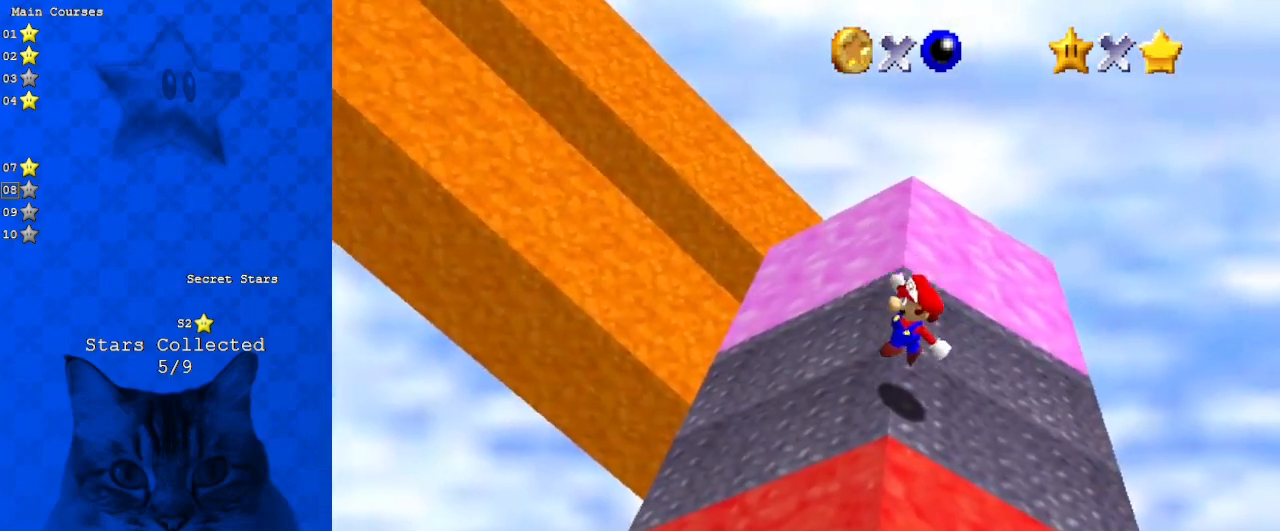
{"keys": ["left"], "events": [[333, "left", "down"]]}
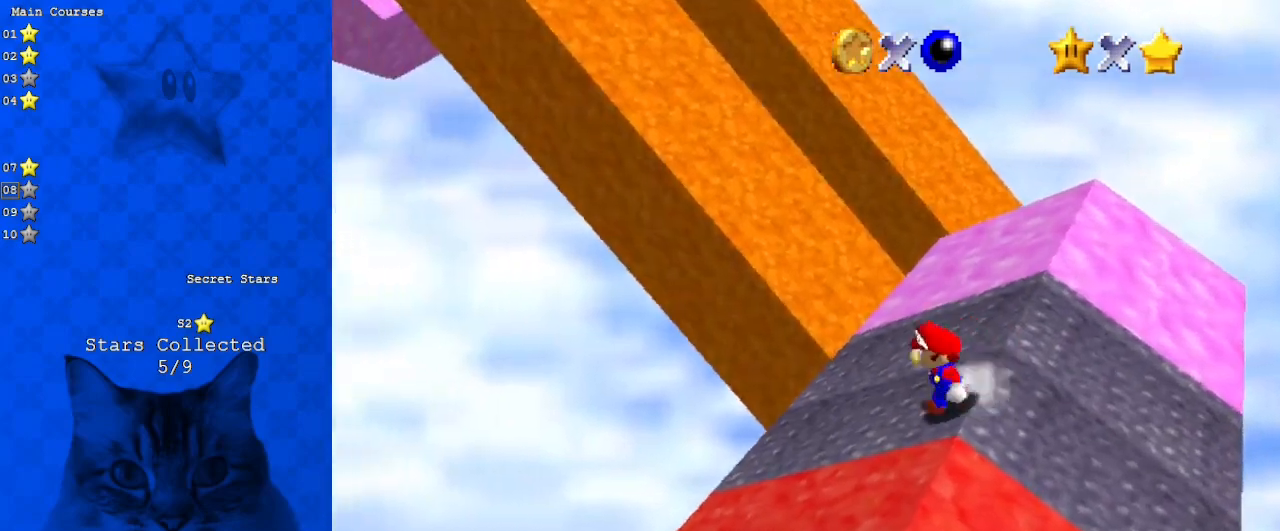
{"keys": ["up"], "events": [[67, "up", "down"], [200, "left", "up"], [367, "right", "down"], [433, "right", "up"]]}
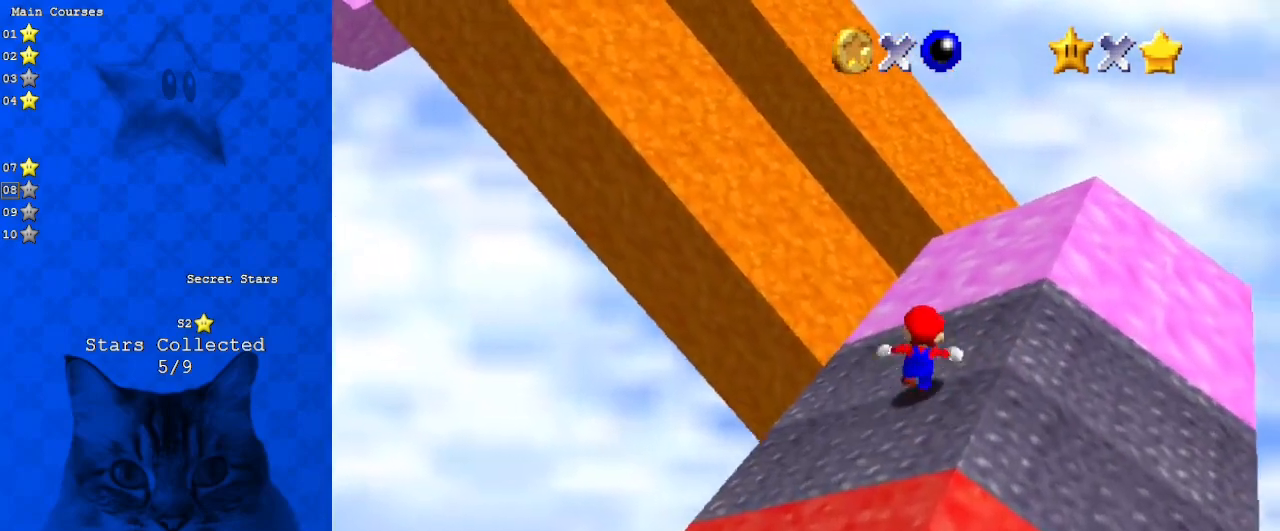
{"keys": ["shift", "up", "y"], "events": [[367, "y", "down"], [400, "shift", "down"]]}
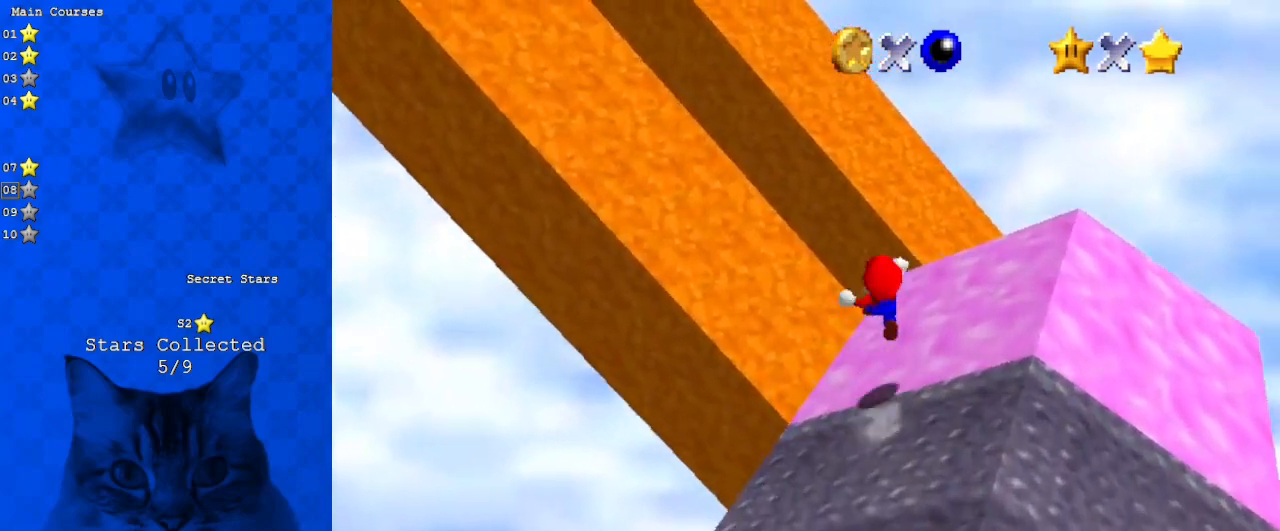
{"keys": ["shift", "up", "y"], "events": []}
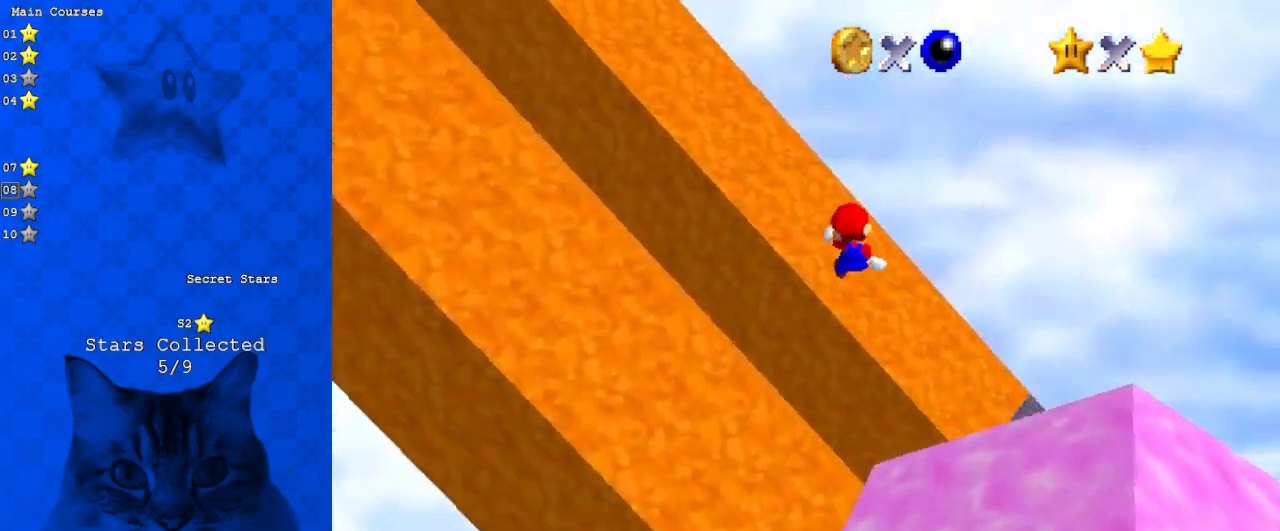
{"keys": ["d", "up"], "events": [[33, "shift", "up"], [33, "y", "up"], [267, "c", "down"], [267, "right", "down"], [333, "c", "up"], [433, "d", "down"], [433, "right", "up"]]}
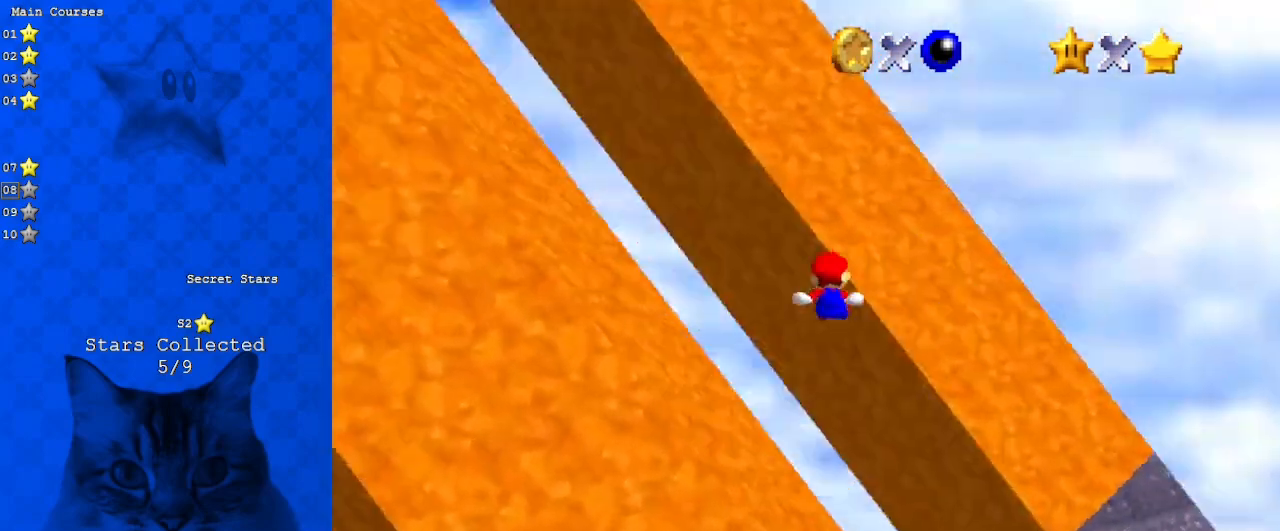
{"keys": ["down", "right"], "events": [[33, "d", "up"], [67, "d", "down"], [133, "right", "down"], [200, "d", "up"], [367, "up", "up"], [467, "down", "down"]]}
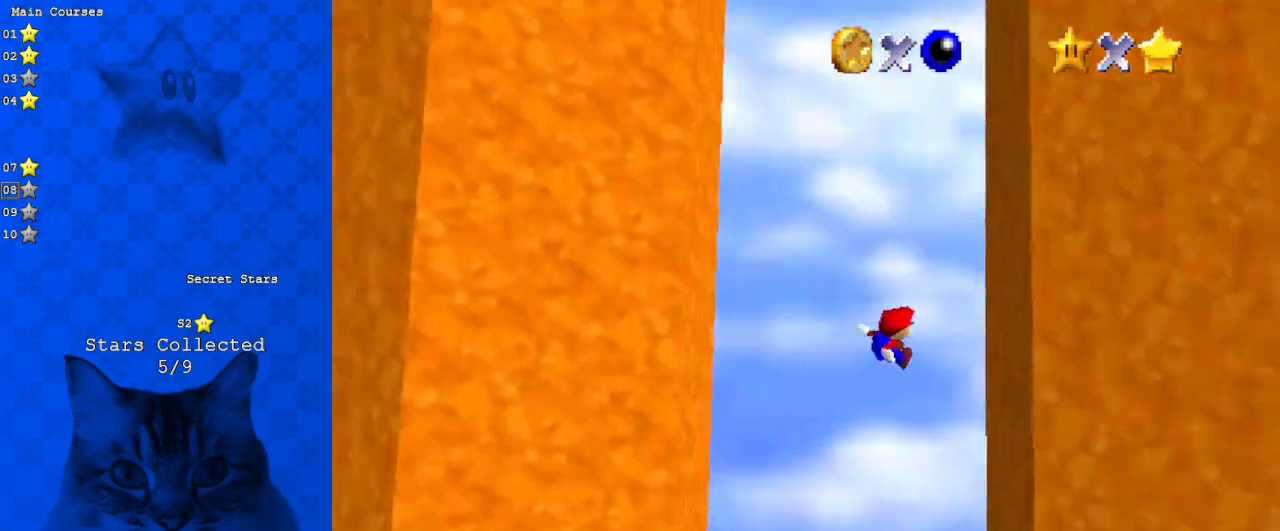
{"keys": ["left", "shift"], "events": [[200, "down", "up"], [267, "left", "down"], [267, "shift", "down"], [333, "right", "up"]]}